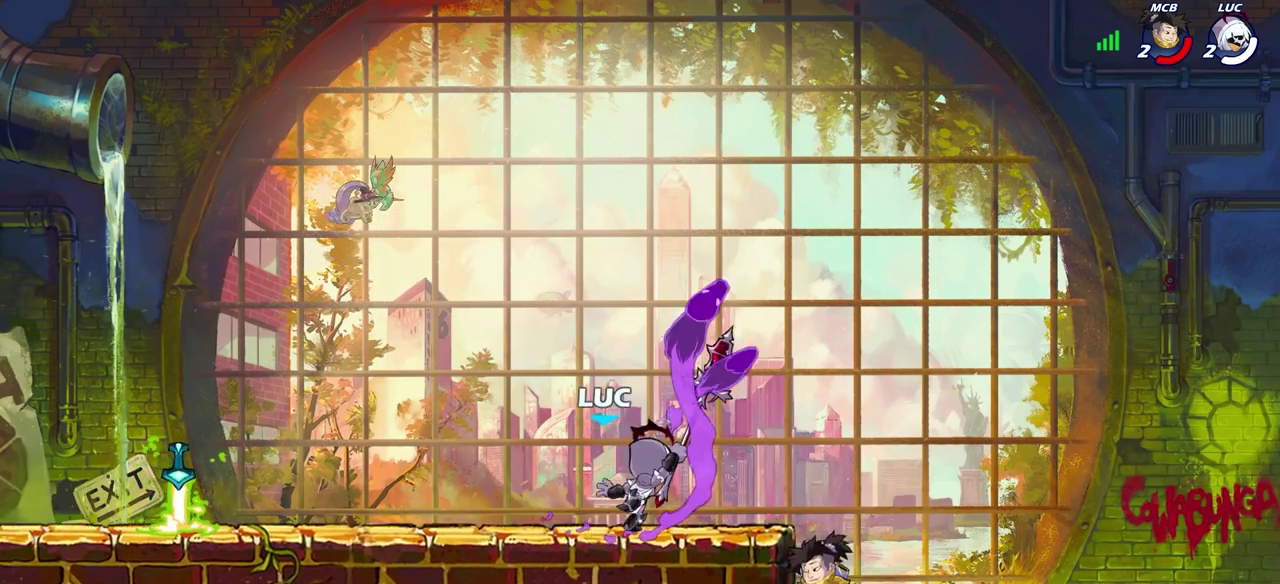
Gameplay with a controller (PlayStation layout); each line is a JSON object with the inputs held at the frame after it (dt_ms = milliseconds from this image to that frame). "events" lists button and stick changes between this image and that frame as [ms after this image, input, new state], when the widget could be followed in between.
{"dt_ms": 800, "buttons": [], "left_stick": "center", "right_stick": "center", "events": [[483, "CROSS", "down"], [533, "SQUARE", "down"], [533, "left_stick", "right"], [567, "CROSS", "up"], [583, "SQUARE", "up"], [717, "left_stick", "center"]]}
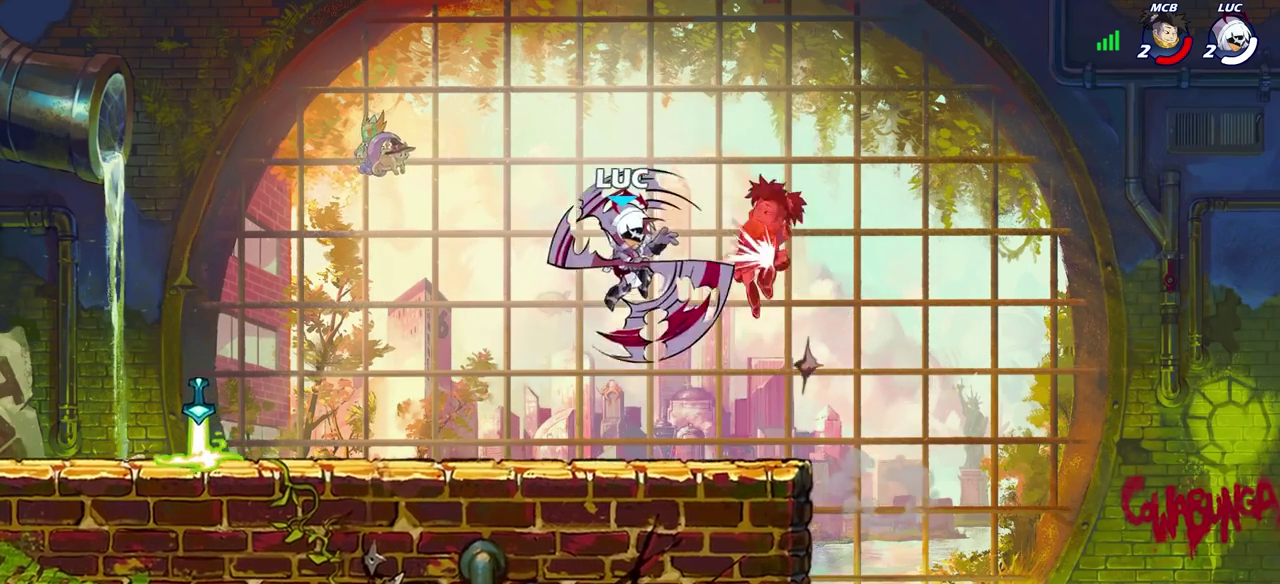
{"dt_ms": 600, "buttons": ["R2"], "left_stick": "right", "right_stick": "center", "events": [[333, "left_stick", "right"], [467, "R2", "down"]]}
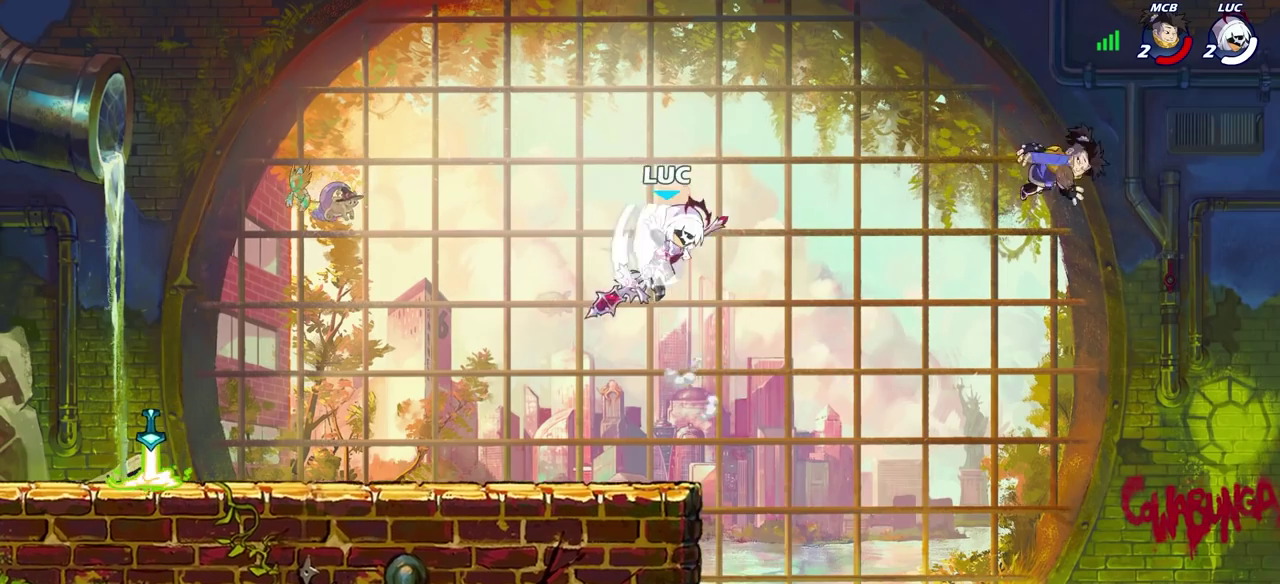
{"dt_ms": 300, "buttons": ["CIRCLE"], "left_stick": "down-left", "right_stick": "center", "events": [[83, "R2", "up"], [200, "CIRCLE", "down"], [200, "left_stick", "down-left"]]}
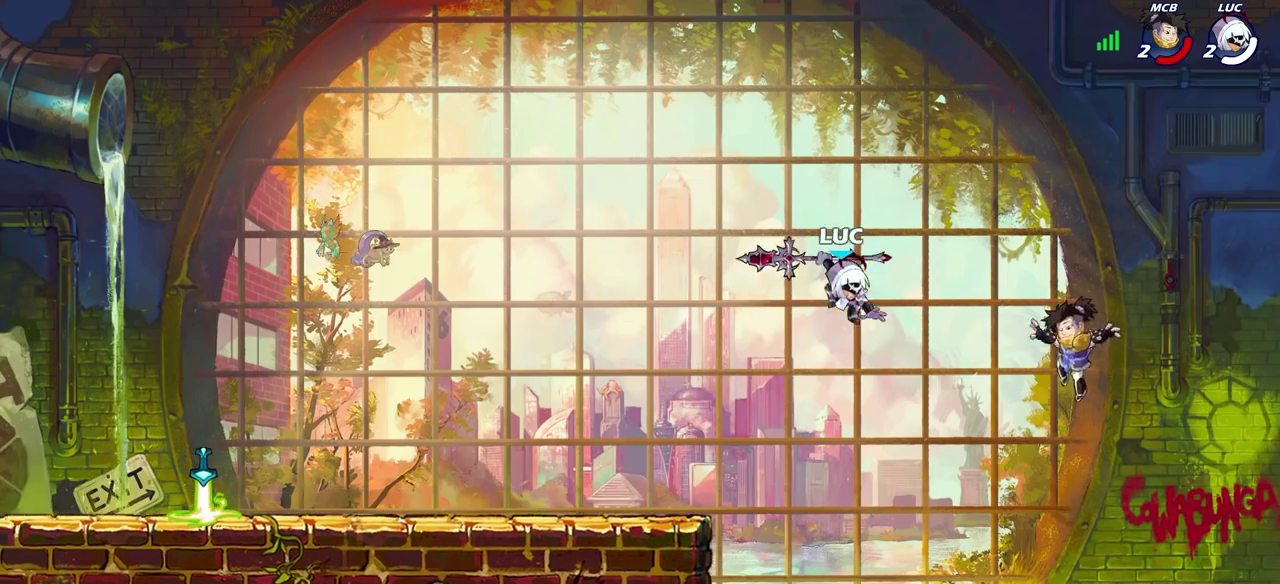
{"dt_ms": 400, "buttons": ["CIRCLE"], "left_stick": "down-left", "right_stick": "center", "events": []}
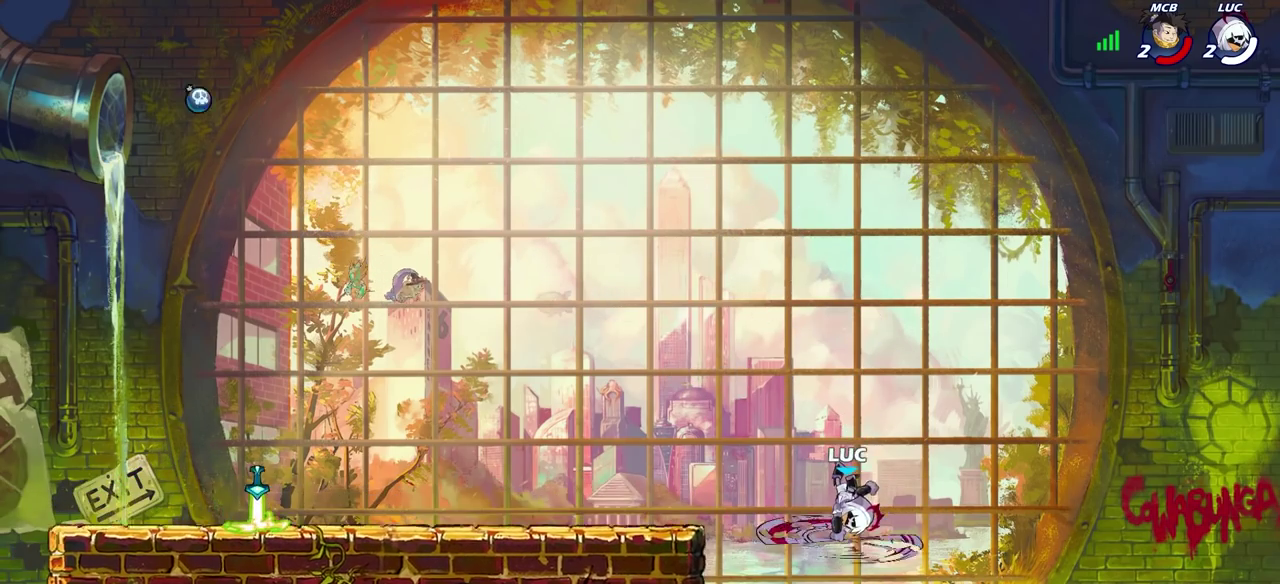
{"dt_ms": 700, "buttons": ["CROSS"], "left_stick": "center", "right_stick": "center", "events": [[333, "CIRCLE", "up"], [383, "left_stick", "center"], [650, "CROSS", "down"]]}
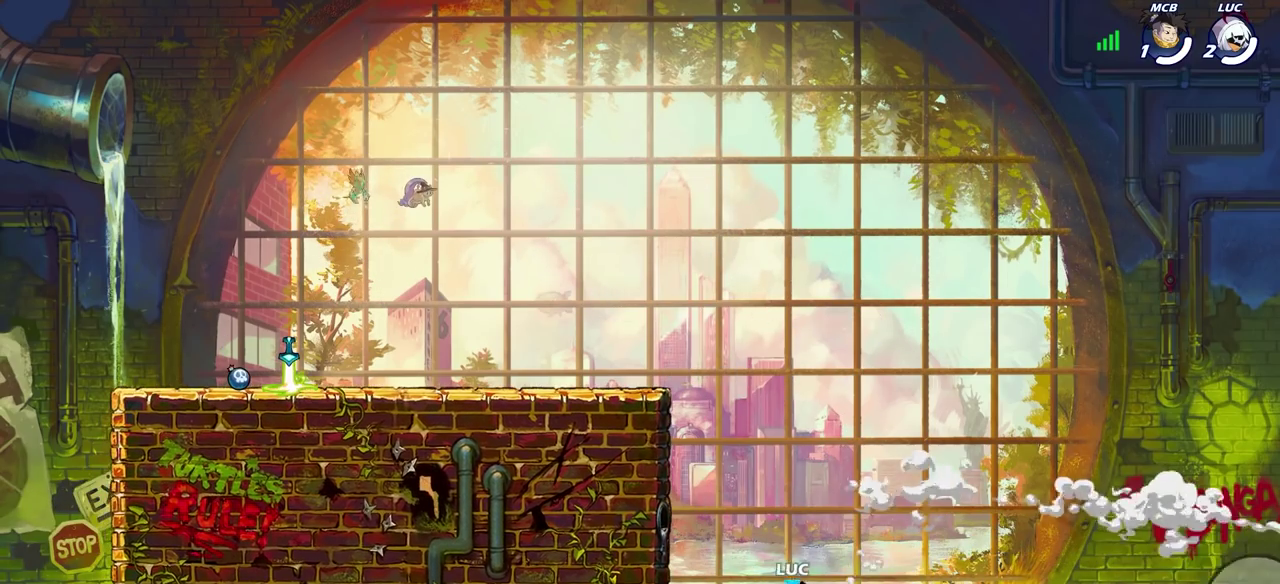
{"dt_ms": 400, "buttons": [], "left_stick": "left", "right_stick": "center", "events": [[100, "CROSS", "up"], [133, "left_stick", "up-left"], [217, "CIRCLE", "down"], [283, "left_stick", "center"], [317, "CIRCLE", "up"], [400, "left_stick", "left"]]}
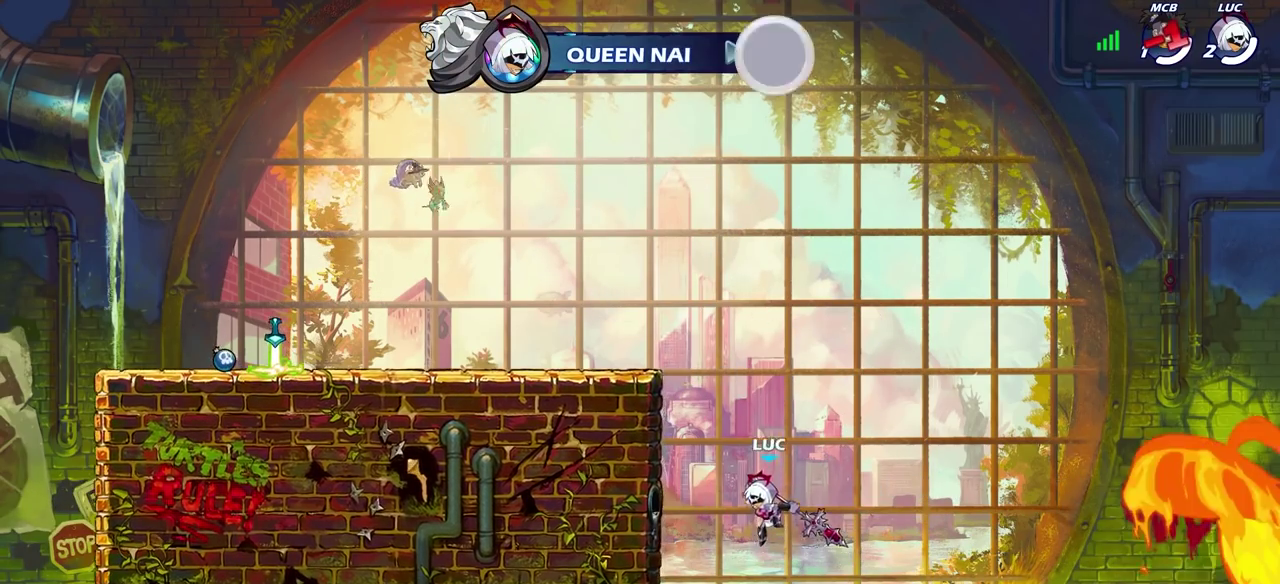
{"dt_ms": 300, "buttons": [], "left_stick": "left", "right_stick": "center", "events": [[250, "left_stick", "up-left"], [300, "left_stick", "left"]]}
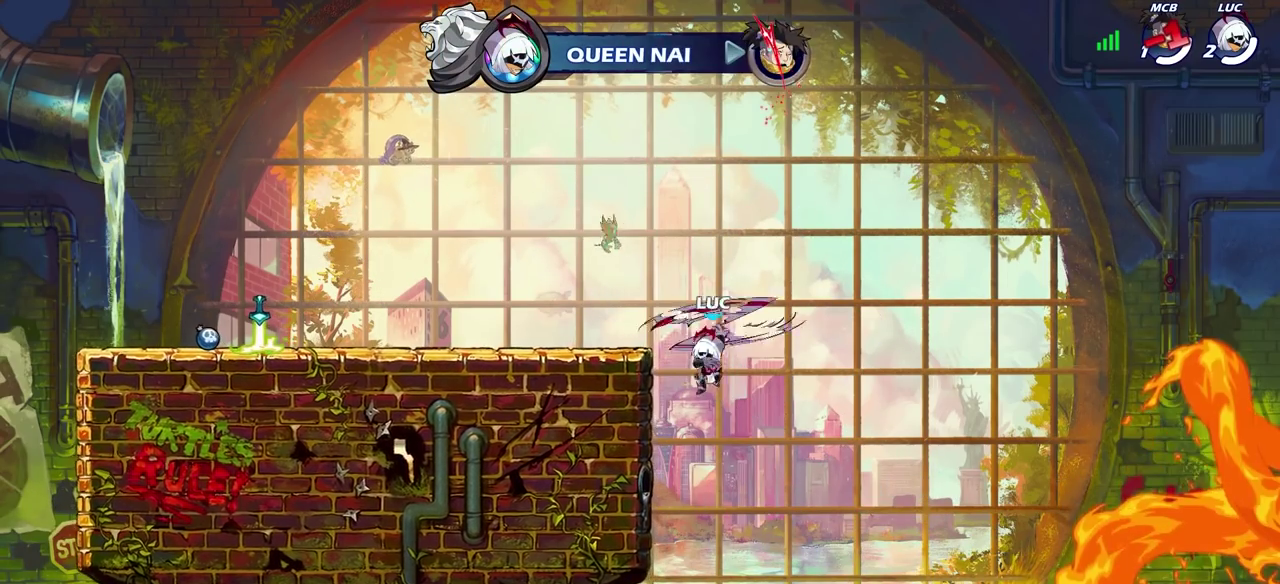
{"dt_ms": 700, "buttons": [], "left_stick": "up-left", "right_stick": "center", "events": [[83, "left_stick", "up-left"], [283, "left_stick", "left"], [333, "left_stick", "down-left"], [417, "left_stick", "left"], [467, "left_stick", "up-left"], [550, "CROSS", "down"], [567, "R2", "down"], [633, "R2", "up"], [667, "CROSS", "up"]]}
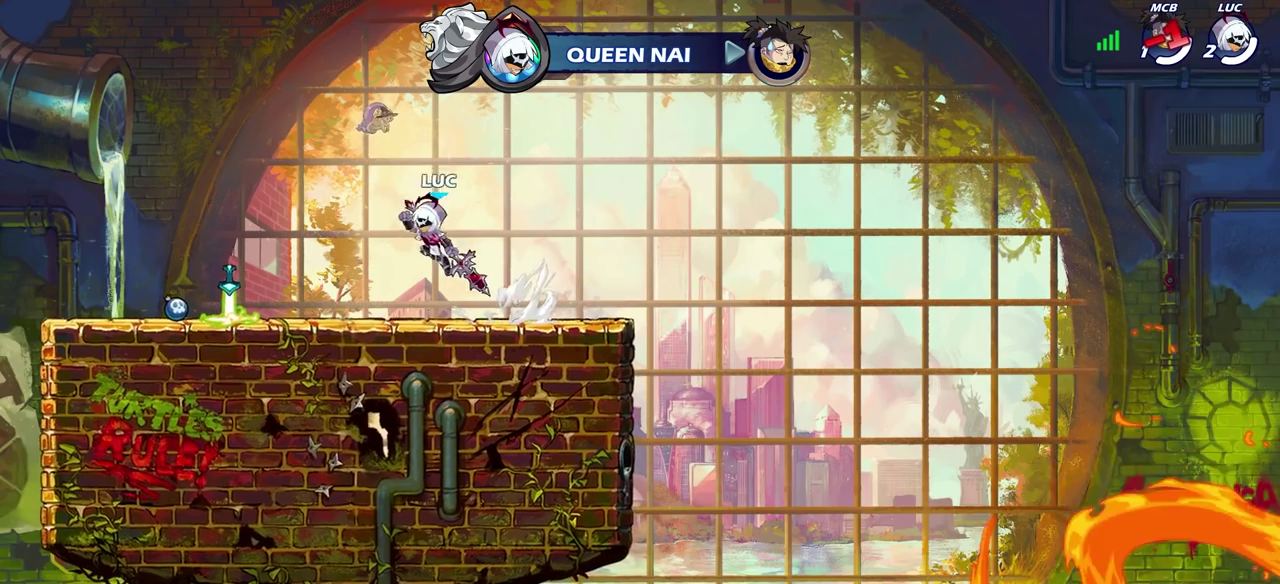
{"dt_ms": 400, "buttons": ["CIRCLE"], "left_stick": "right", "right_stick": "center", "events": [[133, "CROSS", "down"], [283, "CROSS", "up"], [283, "left_stick", "right"], [400, "CIRCLE", "down"]]}
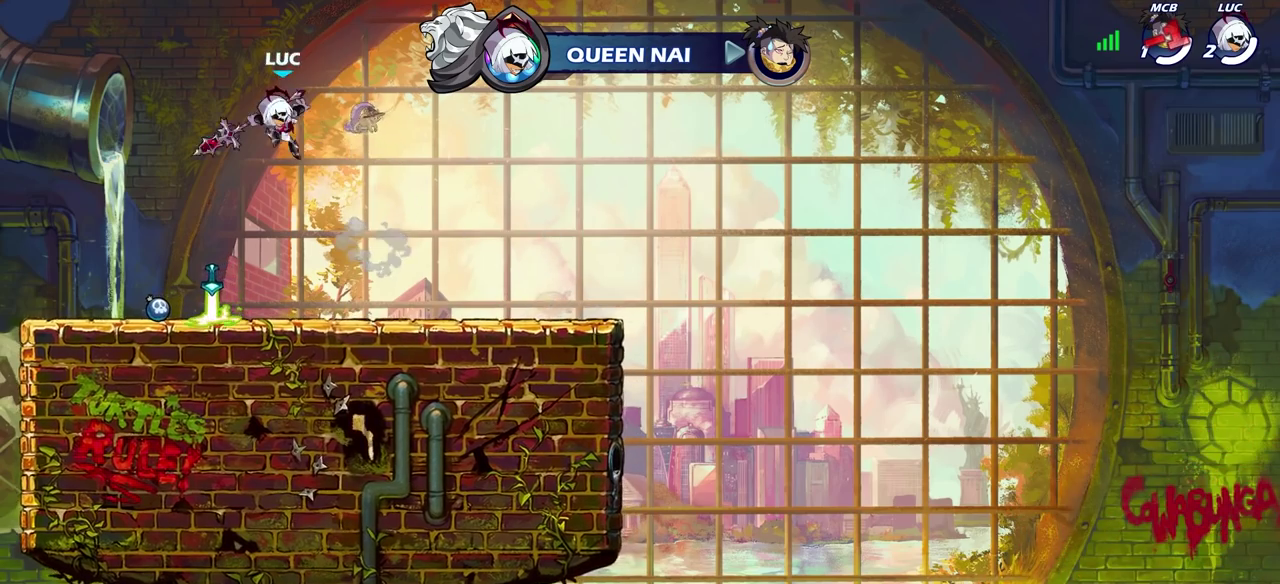
{"dt_ms": 800, "buttons": [], "left_stick": "up", "right_stick": "center", "events": [[33, "left_stick", "up-right"], [100, "left_stick", "center"], [117, "CIRCLE", "up"], [650, "left_stick", "up"]]}
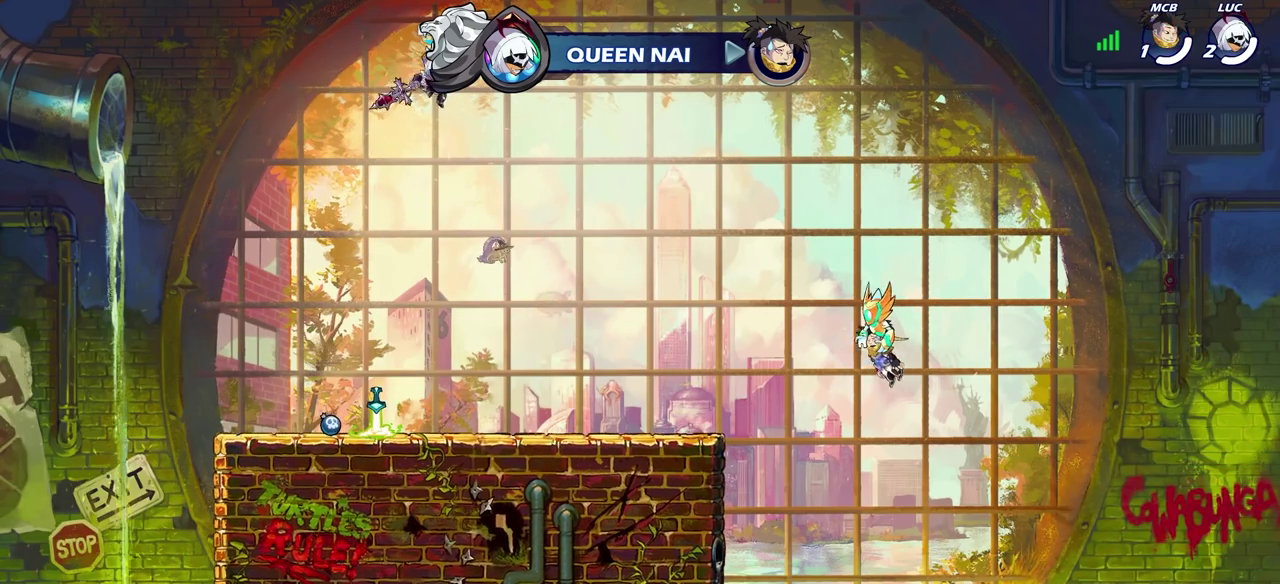
{"dt_ms": 300, "buttons": [], "left_stick": "center", "right_stick": "center", "events": [[267, "left_stick", "center"]]}
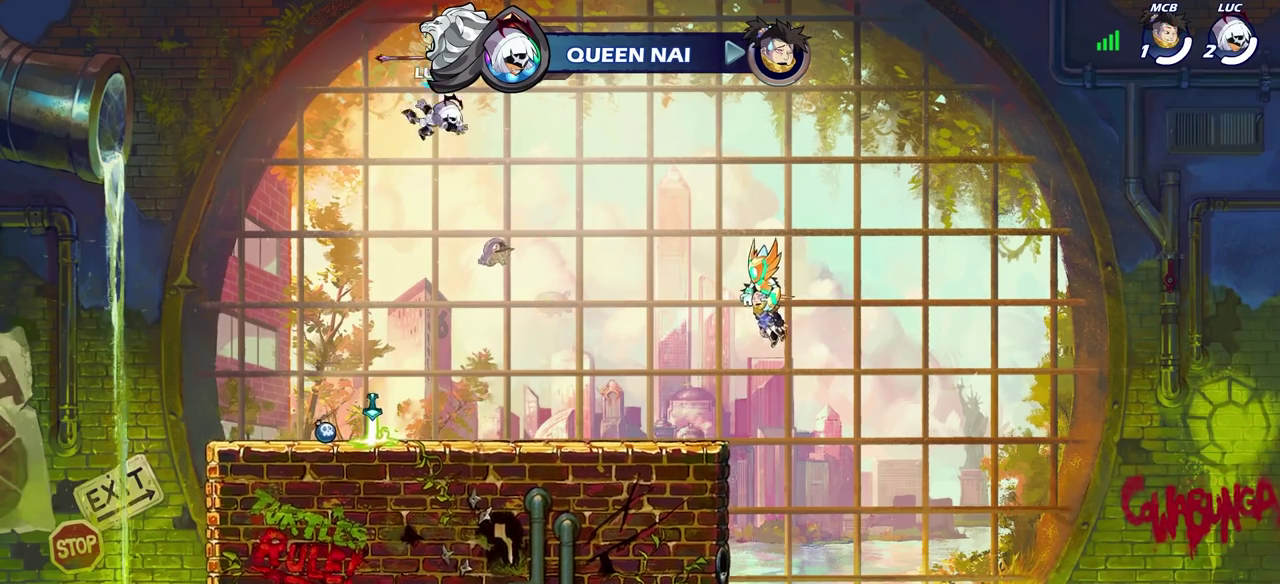
{"dt_ms": 400, "buttons": [], "left_stick": "left", "right_stick": "center", "events": [[217, "left_stick", "left"]]}
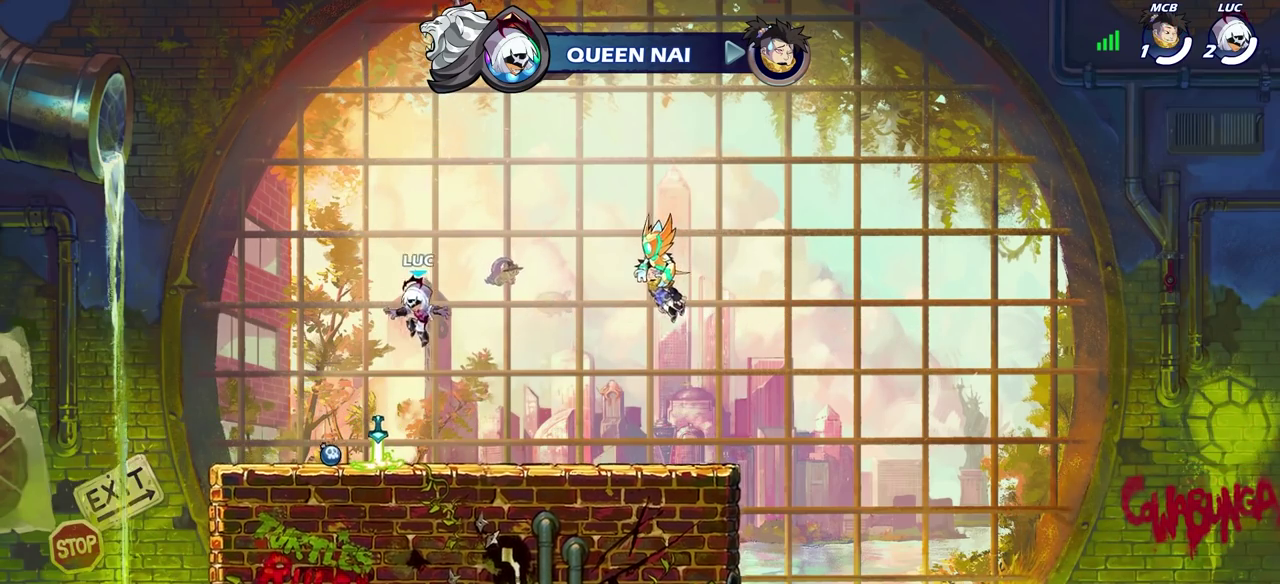
{"dt_ms": 700, "buttons": [], "left_stick": "up", "right_stick": "center", "events": [[150, "left_stick", "right"], [300, "CROSS", "down"], [383, "left_stick", "center"], [400, "CROSS", "up"], [667, "left_stick", "up"]]}
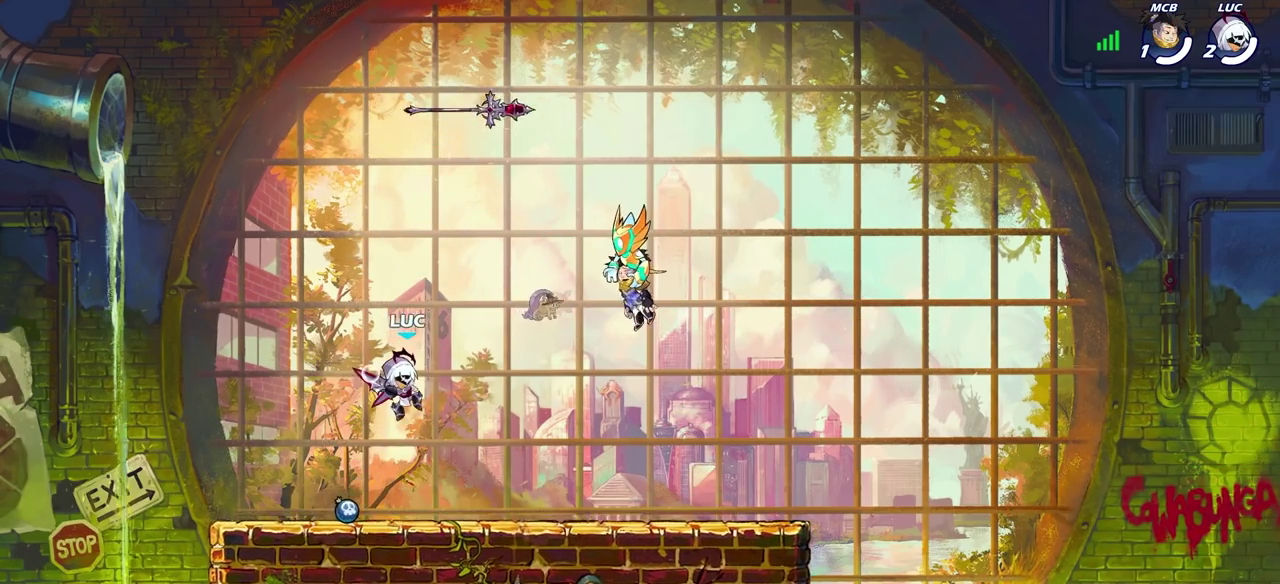
{"dt_ms": 400, "buttons": [], "left_stick": "right", "right_stick": "center", "events": [[150, "left_stick", "center"], [383, "left_stick", "right"]]}
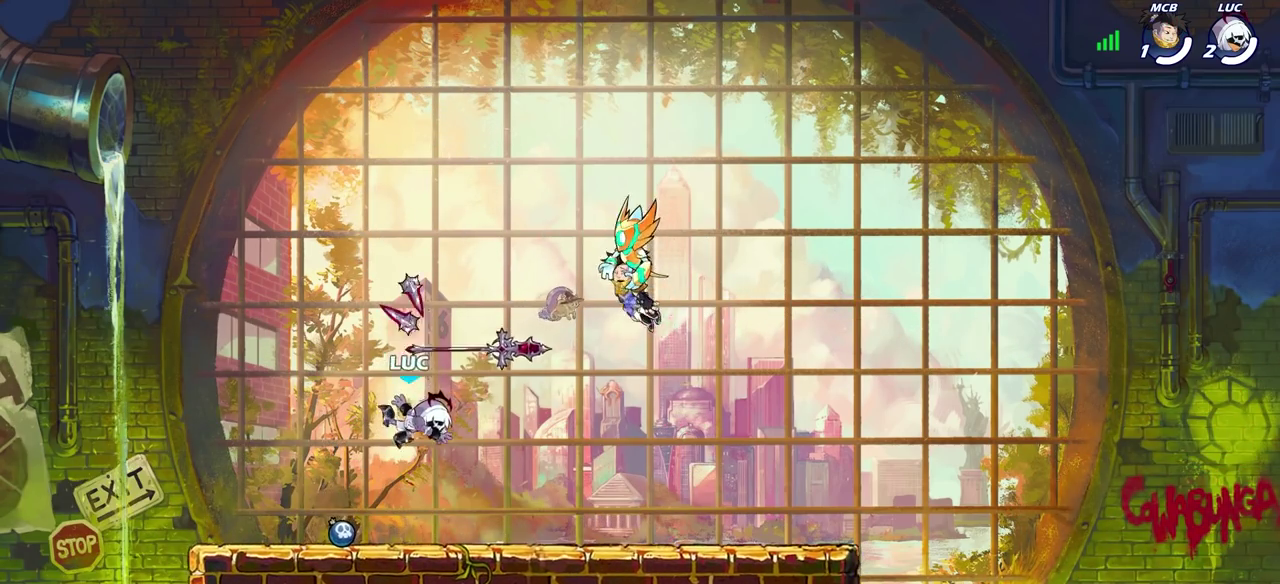
{"dt_ms": 300, "buttons": ["CROSS"], "left_stick": "center", "right_stick": "center", "events": [[167, "left_stick", "center"], [233, "CROSS", "down"]]}
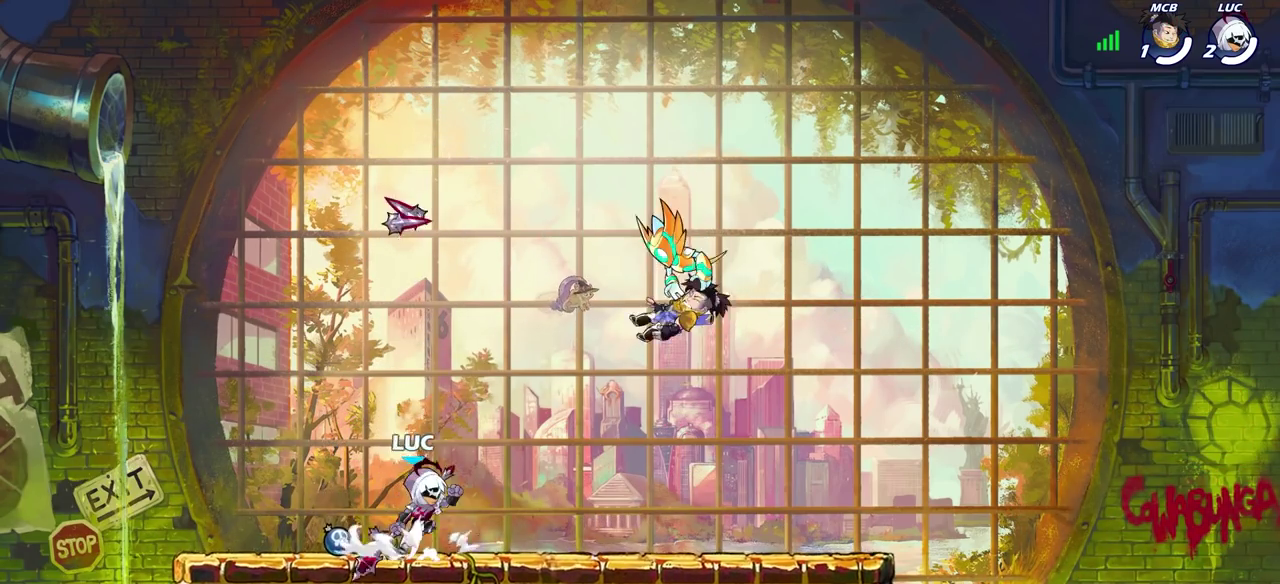
{"dt_ms": 700, "buttons": [], "left_stick": "center", "right_stick": "center", "events": [[33, "CROSS", "up"], [183, "CROSS", "down"], [217, "left_stick", "up"], [233, "CROSS", "up"], [450, "left_stick", "center"]]}